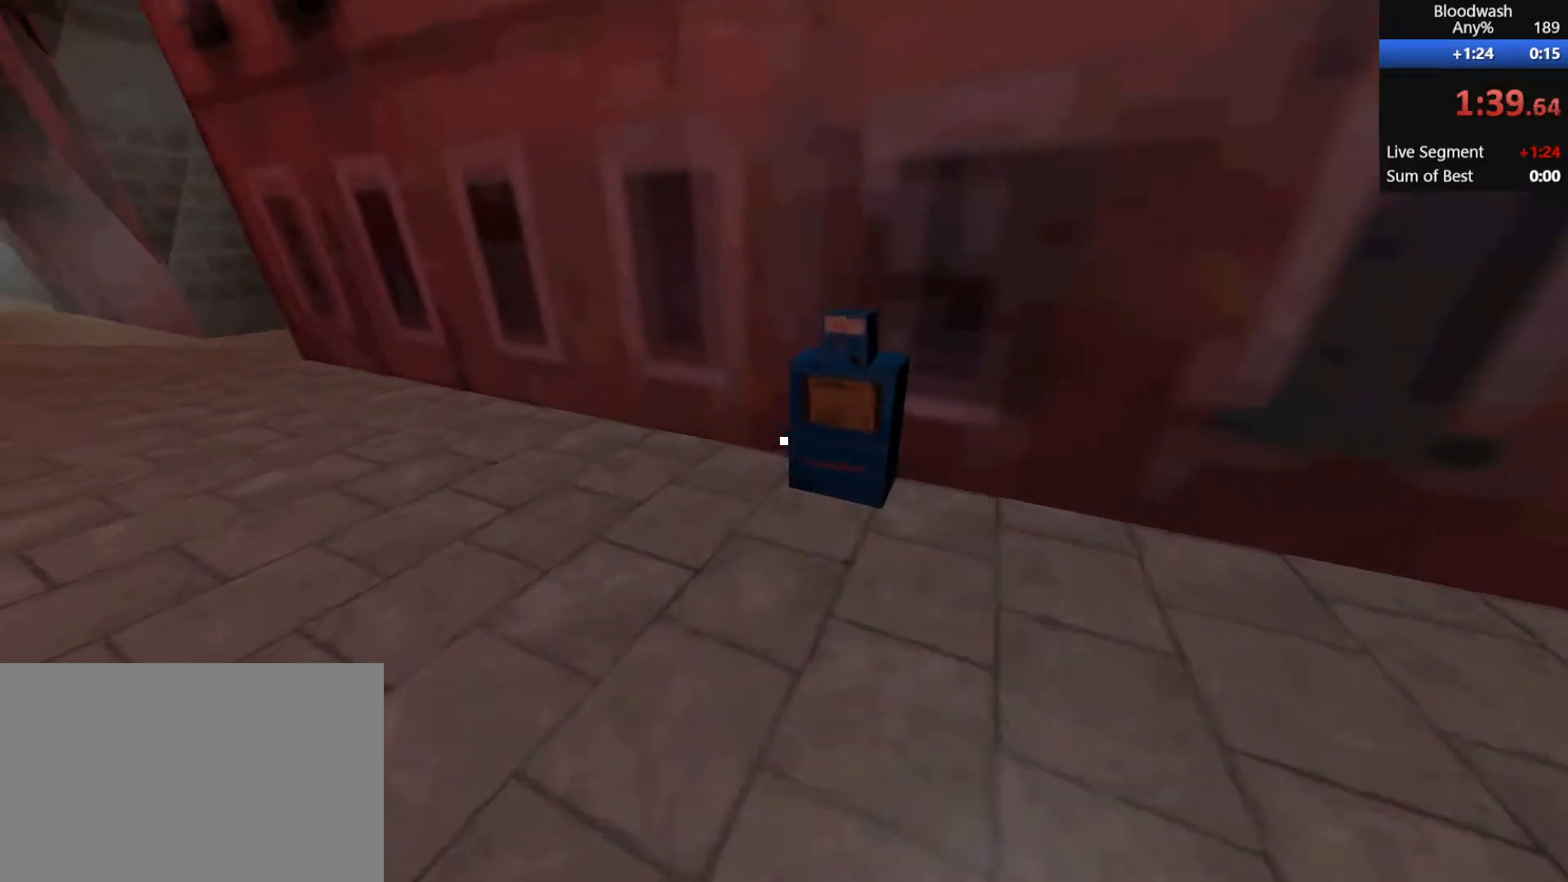
Gameplay with keyboard and mouse; each line is a JSON object with the keys and mouse buttons held at the frame after it. "events" lists presses ("down") and releases ("up") of "1", "2", "3", "4", "5", "a", "alt", "c", "ctrl", "d", "e", "f", "q", "r", "s", "shift", "space", "tab", "v", "w", "x", "z", "mouse_left", "mouse_middle", "mouse_right", "mouse_wheel_up" and "mouse_wheel_down" between this image and that frame as [ms after this image, input, new state], when the widget could be followed in between. "mouse_left", "mouse_middle", "mouse_right", "mouse_wheel_up", "mouse_wheel_down" = the "left", "middle", "right", "wheel_up", "wheel_down" buttons of the "mouse" list. No other keys are recorded. Mouse movement is not recorded.
{"keys": ["s", "shift"], "mouse": ["wheel_down"], "events": [[50, "mouse_wheel_down", "down"], [50, "s", "down"], [50, "w", "up"], [383, "mouse_wheel_down", "up"], [433, "mouse_wheel_down", "down"]]}
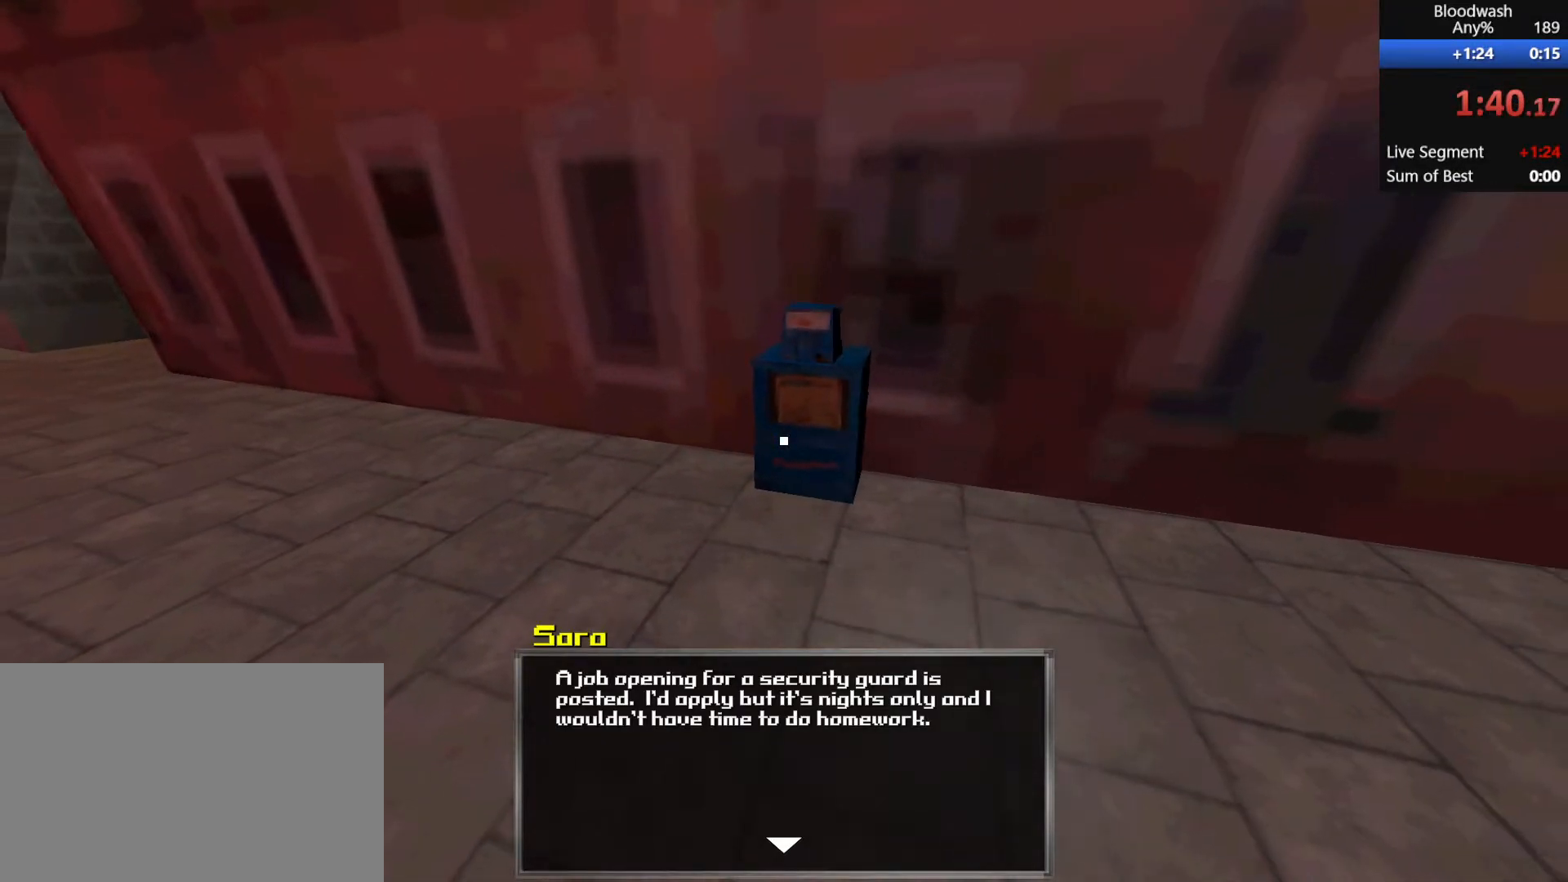
{"keys": ["s", "shift"], "mouse": ["wheel_down"], "events": []}
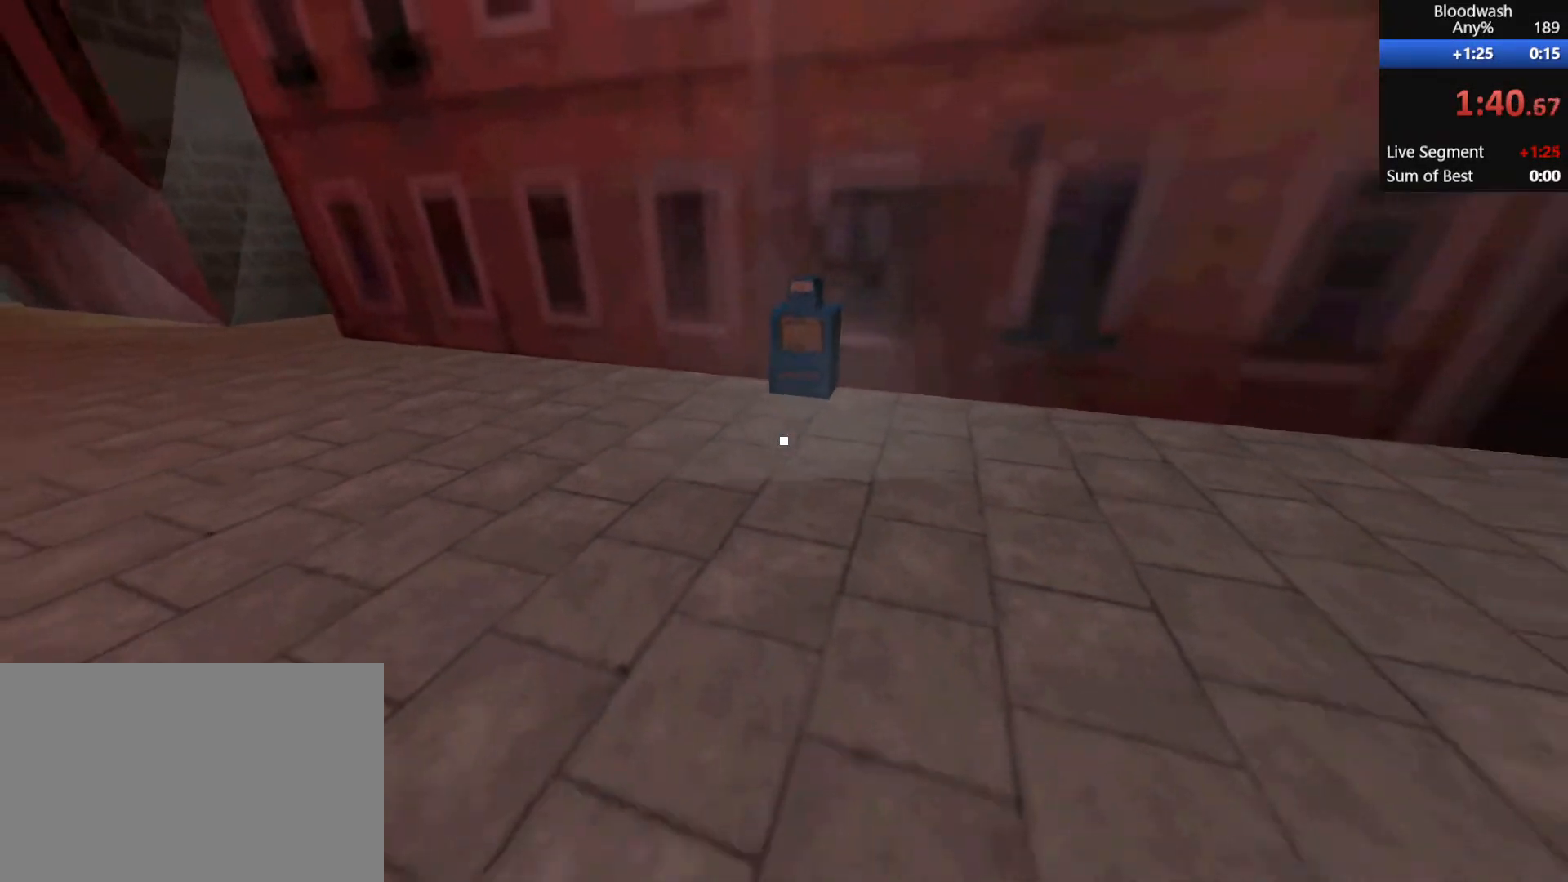
{"keys": ["shift", "w"], "mouse": [], "events": [[133, "w", "down"], [217, "mouse_wheel_down", "up"], [267, "s", "up"]]}
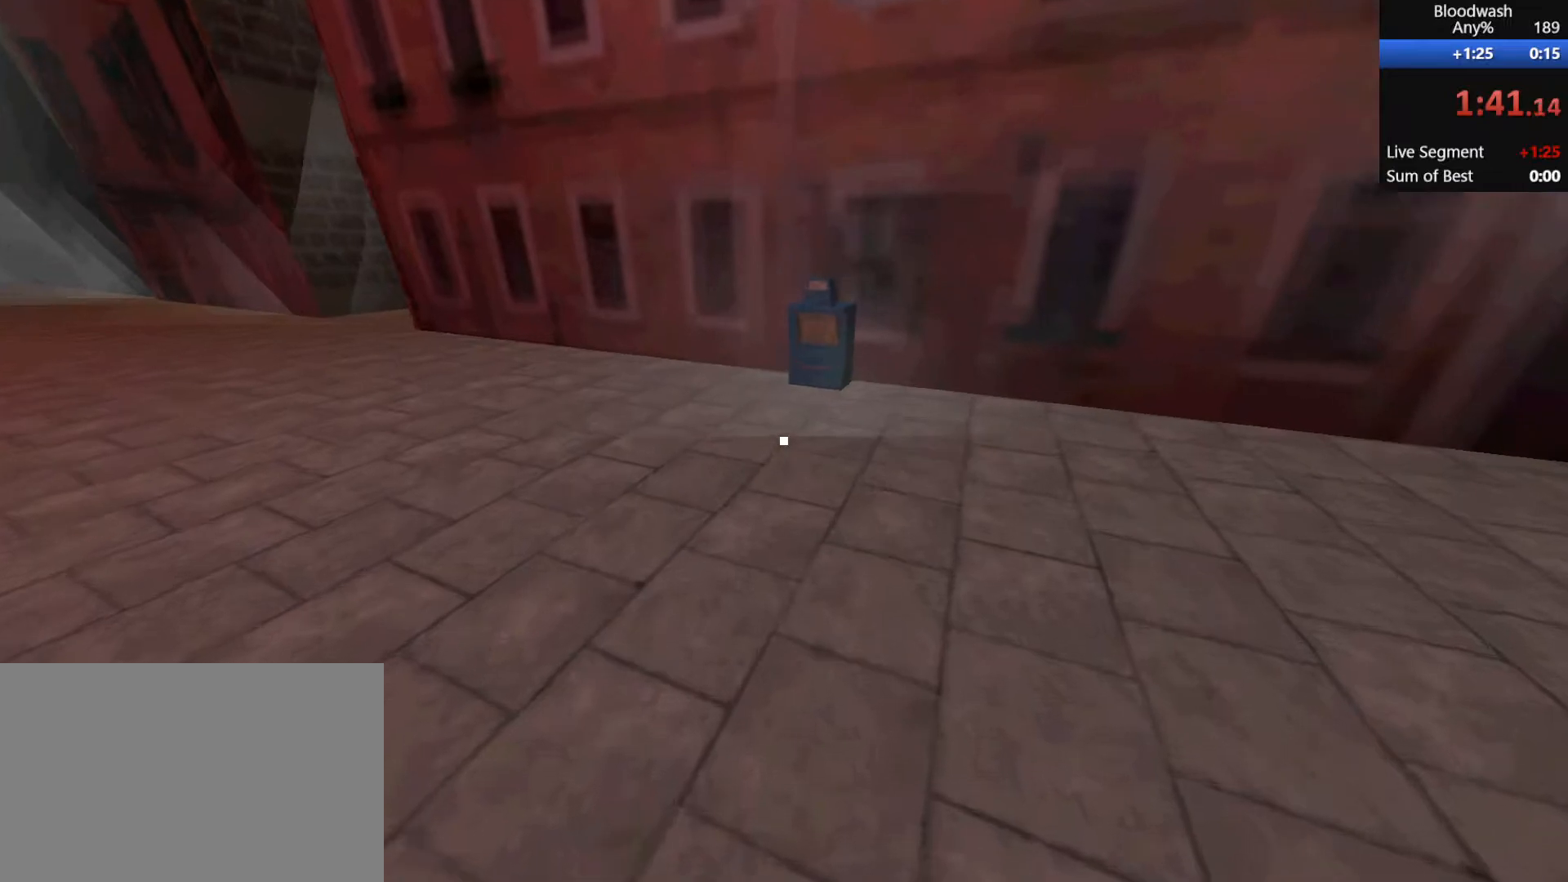
{"keys": ["shift", "w"], "mouse": [], "events": []}
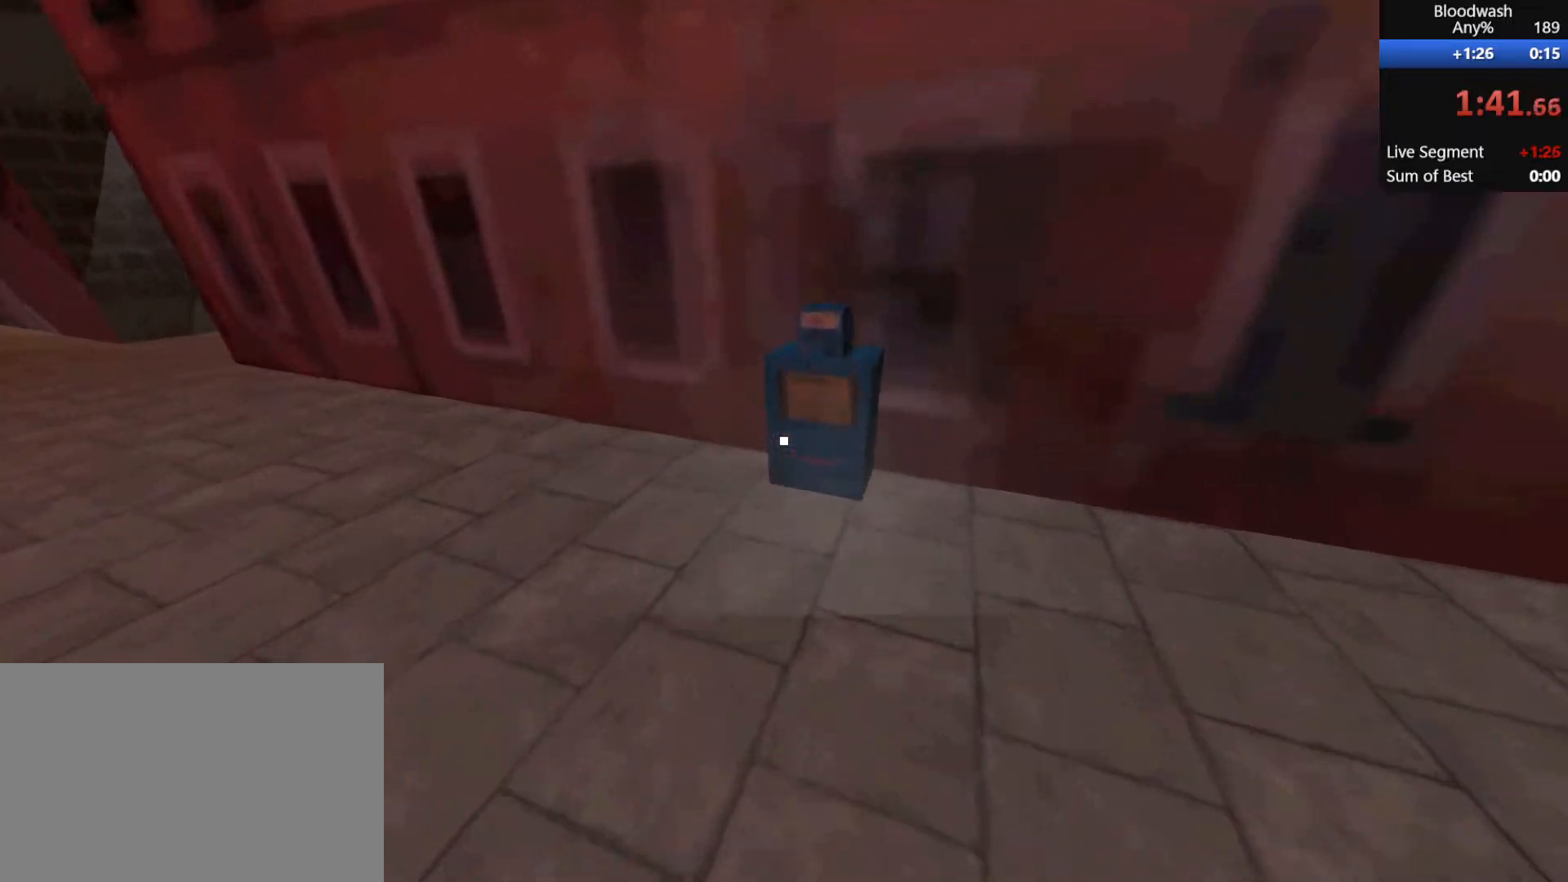
{"keys": ["s", "shift"], "mouse": ["wheel_down"], "events": [[117, "s", "down"], [117, "w", "up"], [150, "mouse_wheel_down", "down"]]}
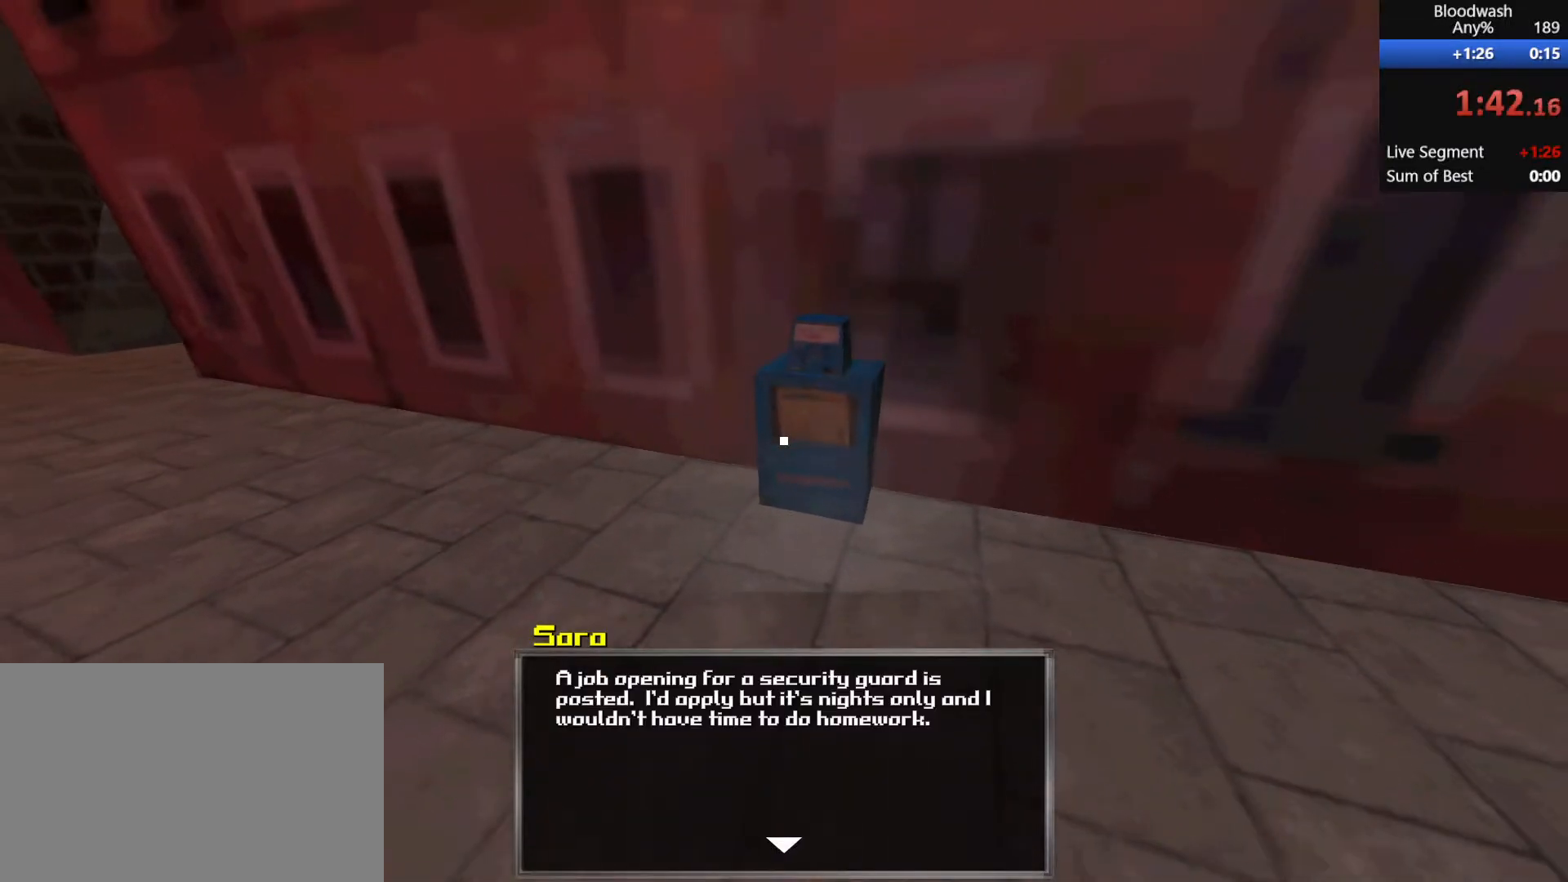
{"keys": ["shift", "w"], "mouse": [], "events": [[83, "mouse_wheel_down", "up"], [317, "w", "down"], [367, "s", "up"]]}
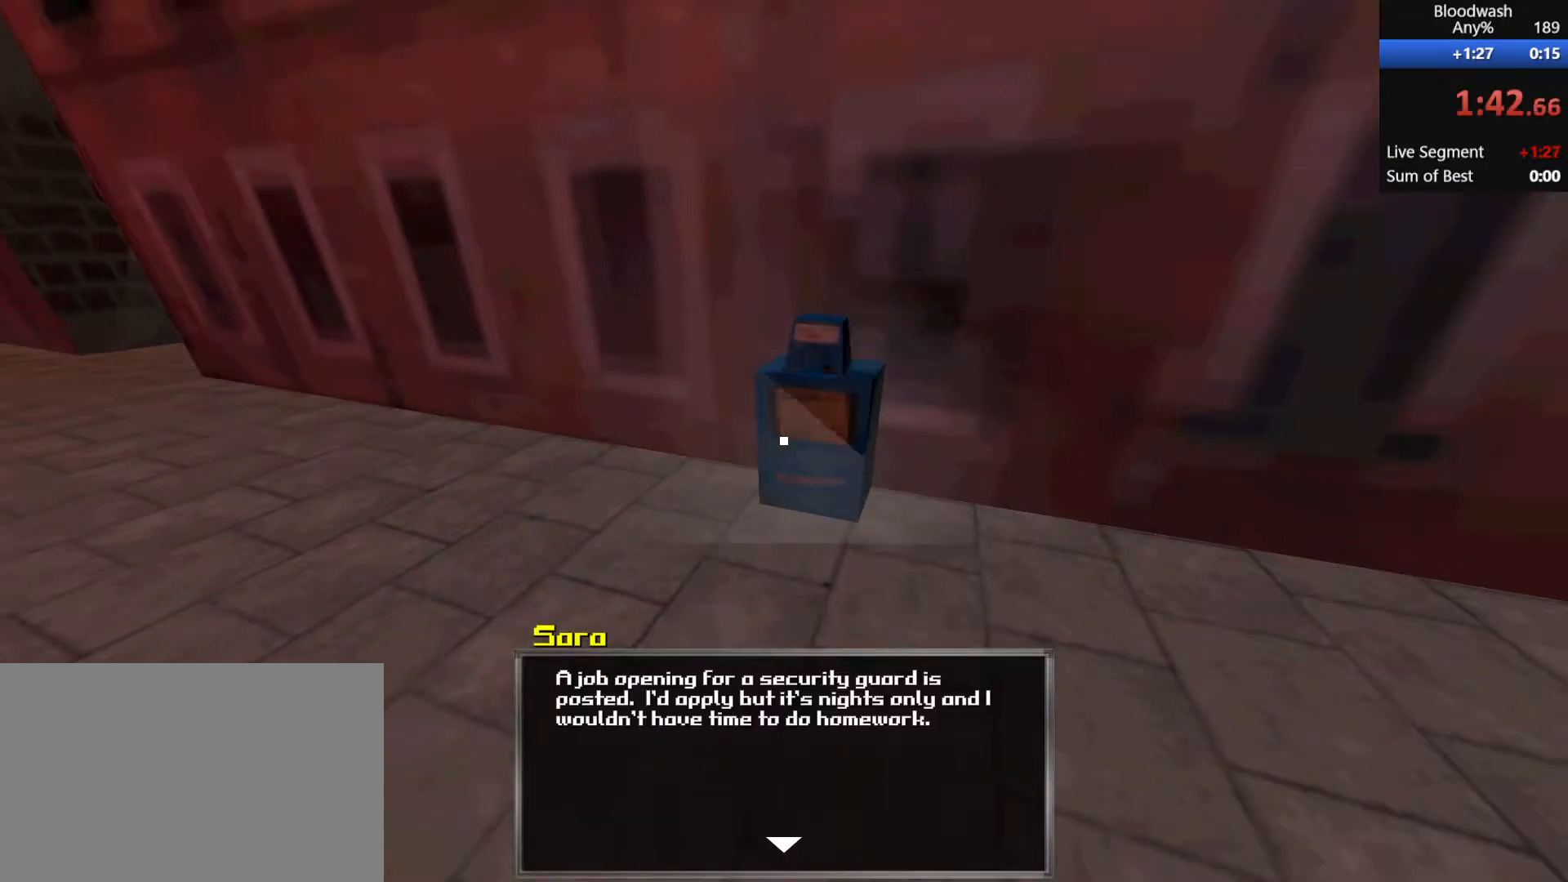
{"keys": ["shift", "w"], "mouse": ["wheel_down"], "events": [[50, "mouse_wheel_down", "down"], [467, "mouse_wheel_down", "up"], [500, "mouse_wheel_down", "down"]]}
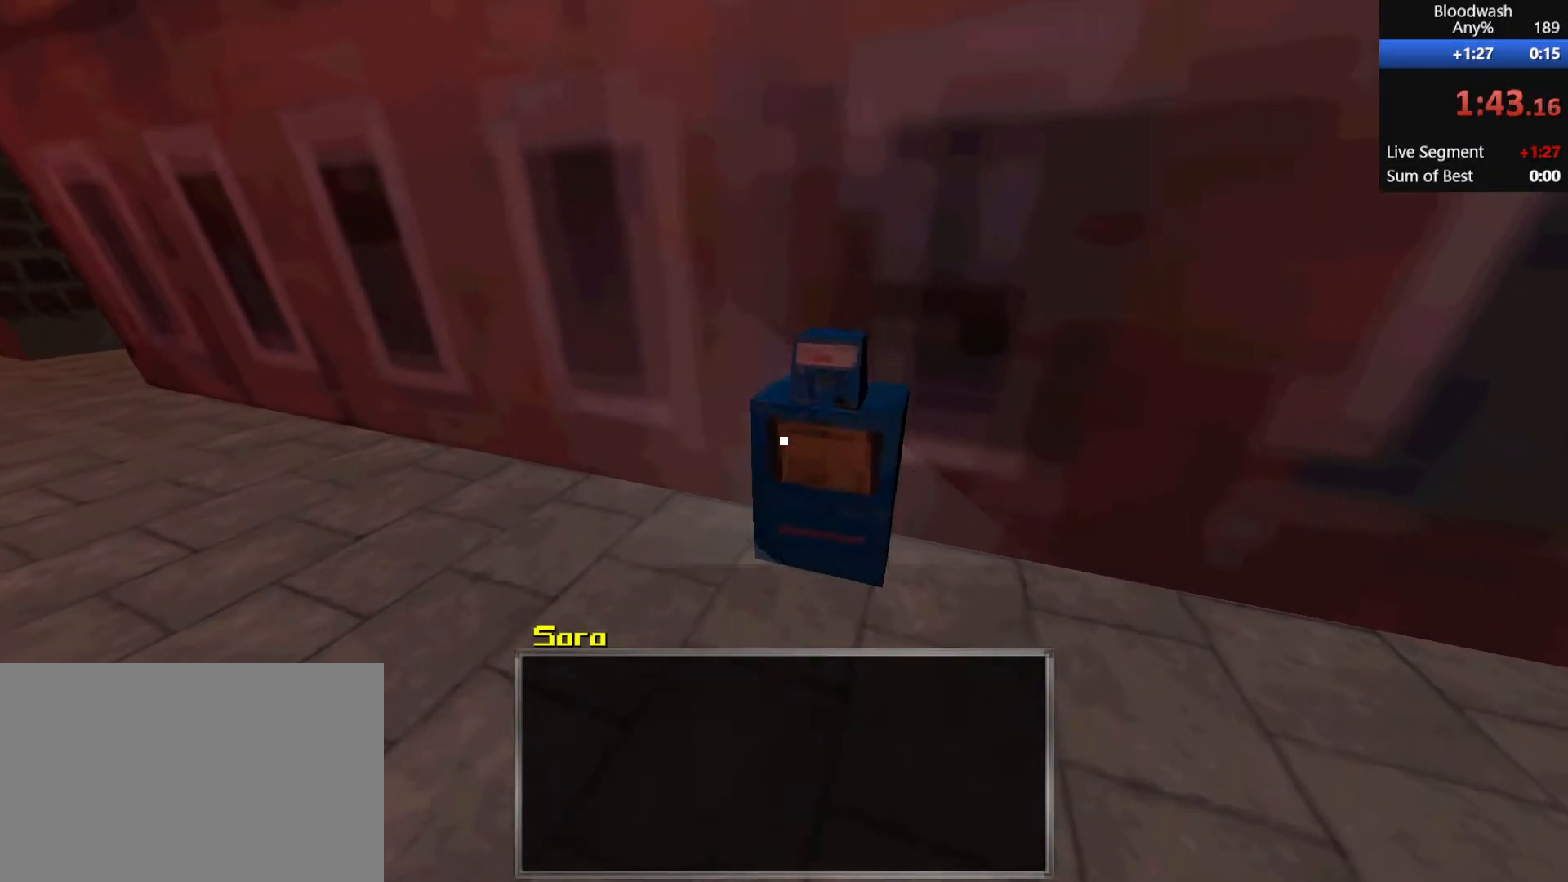
{"keys": ["shift", "w"], "mouse": ["wheel_down"], "events": []}
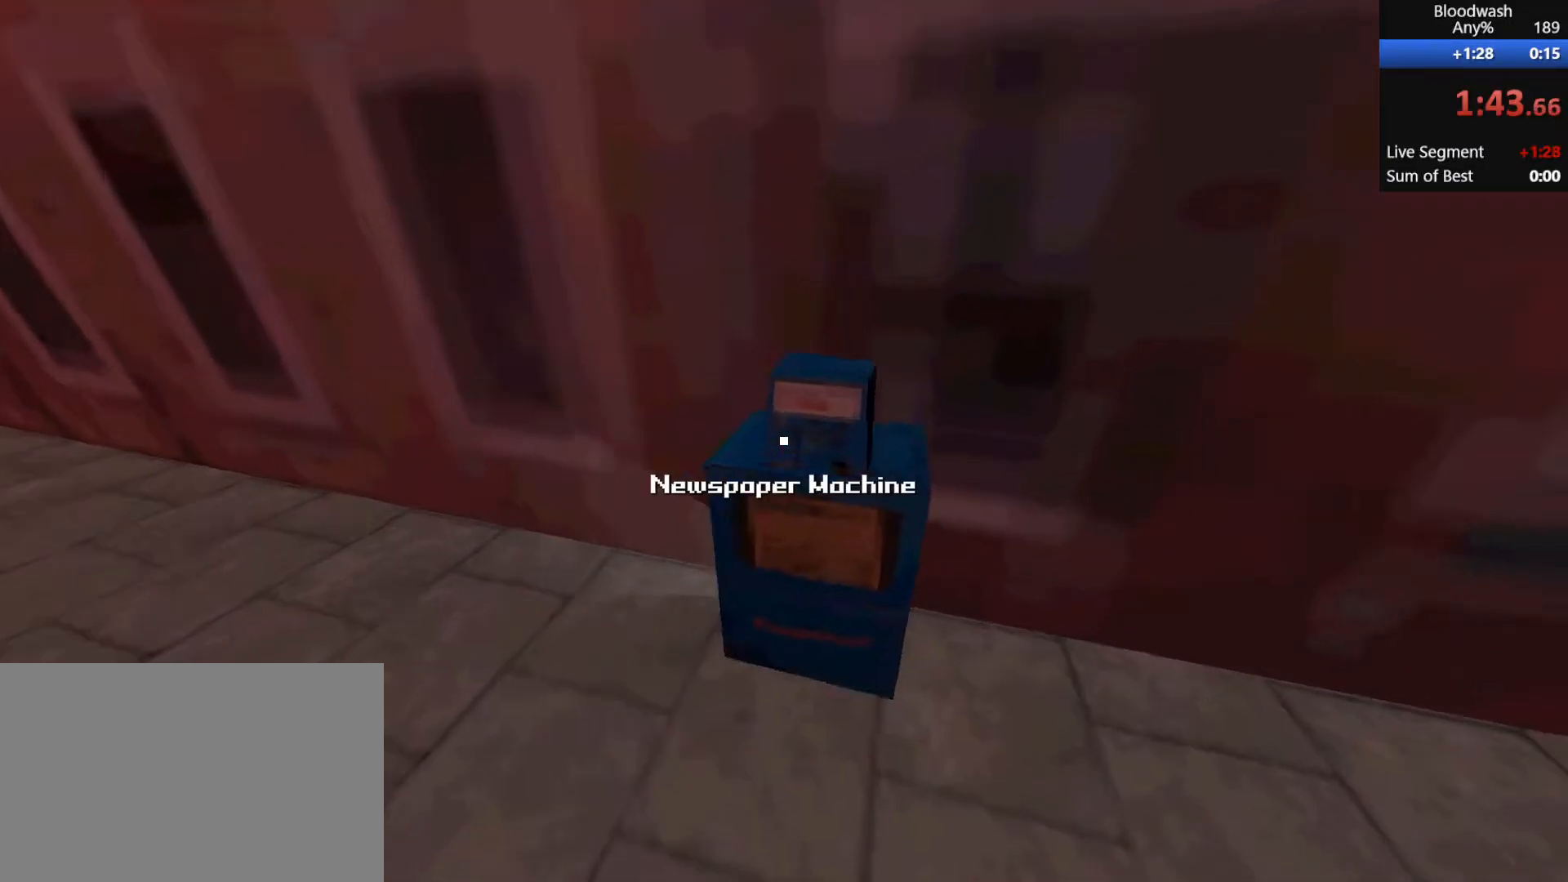
{"keys": ["shift", "w"], "mouse": ["wheel_down"], "events": []}
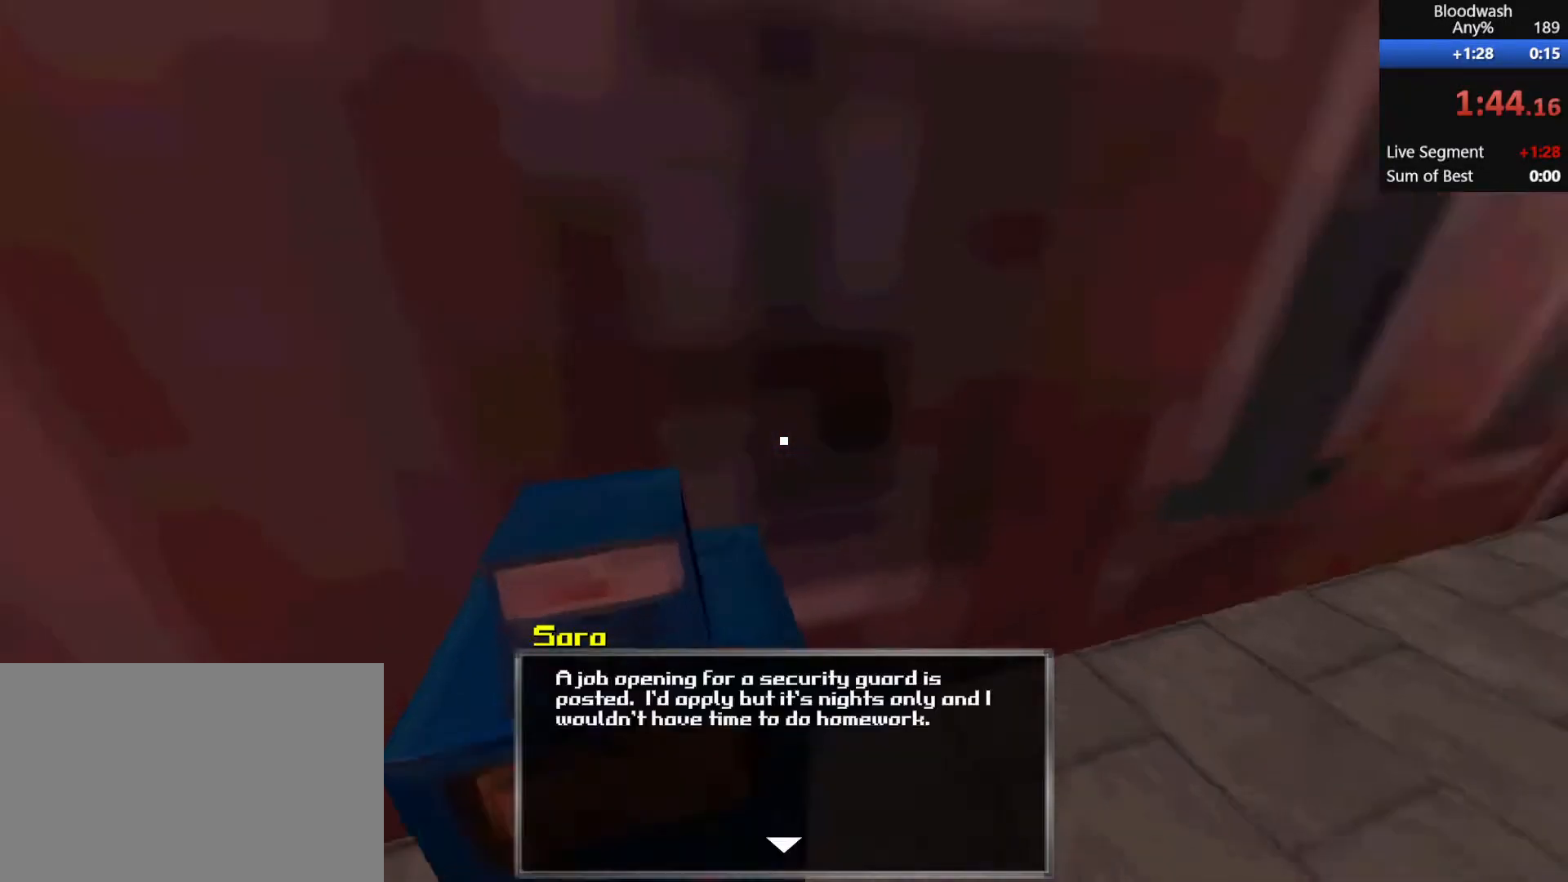
{"keys": ["shift", "w"], "mouse": [], "events": [[83, "mouse_wheel_down", "up"]]}
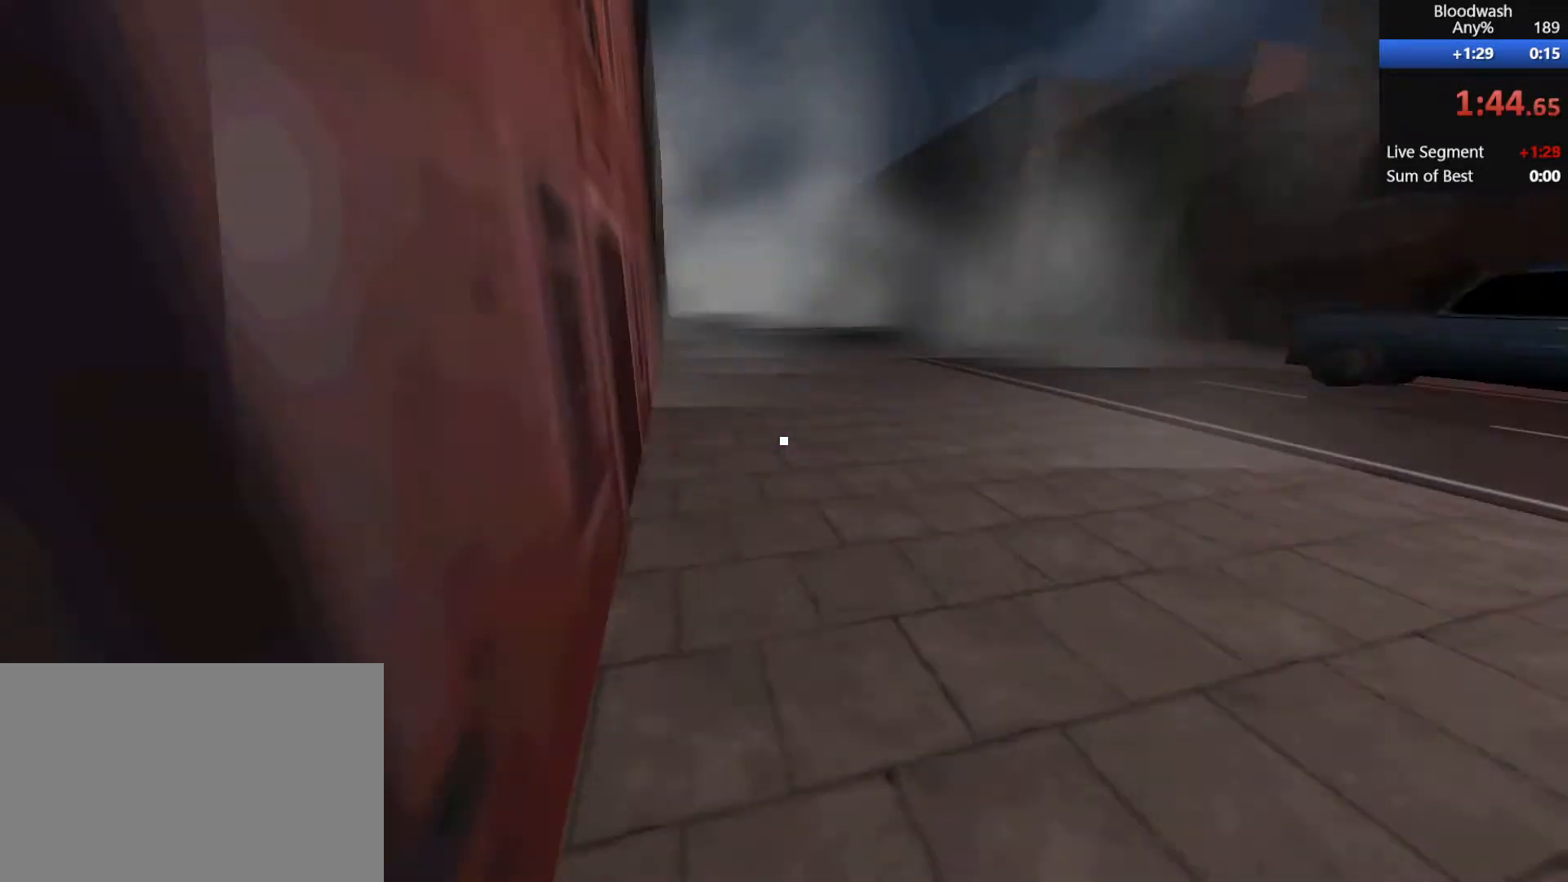
{"keys": ["shift", "w"], "mouse": [], "events": []}
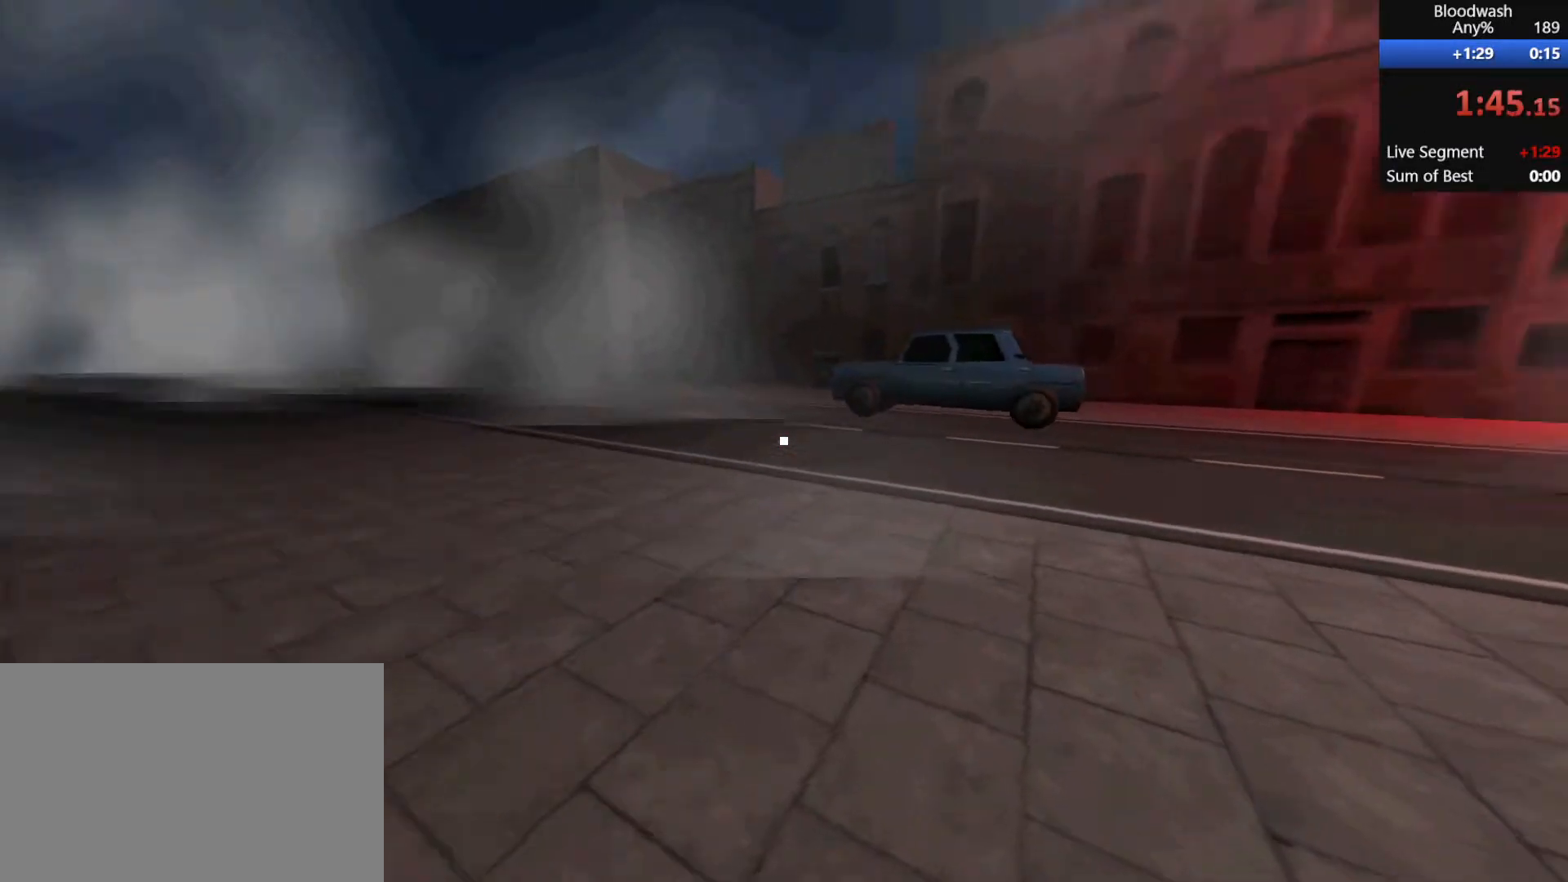
{"keys": ["shift", "w"], "mouse": [], "events": []}
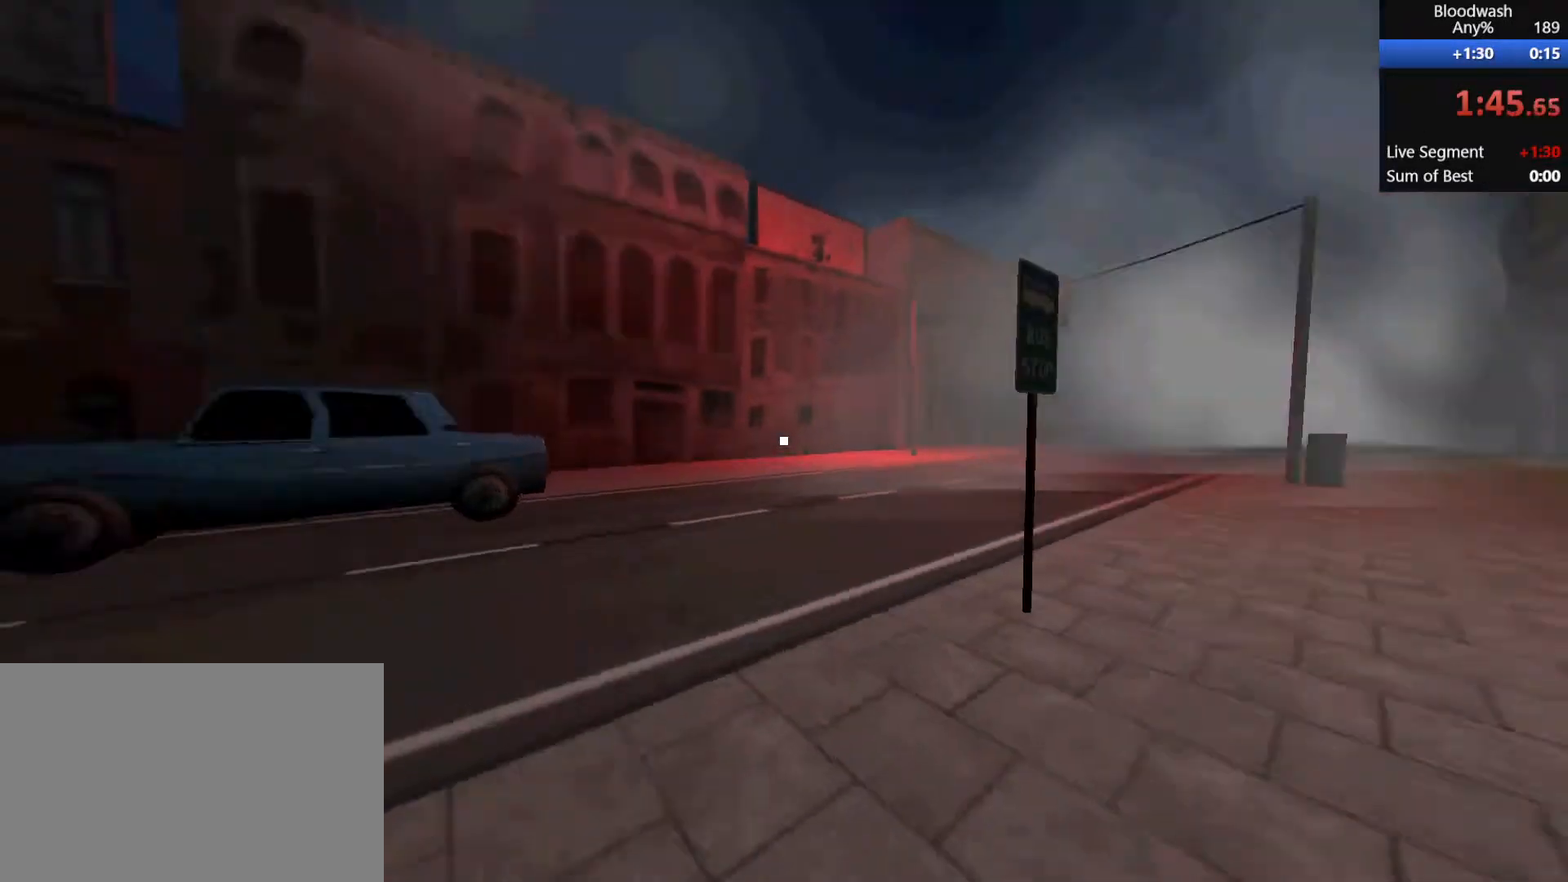
{"keys": ["shift", "w"], "mouse": [], "events": []}
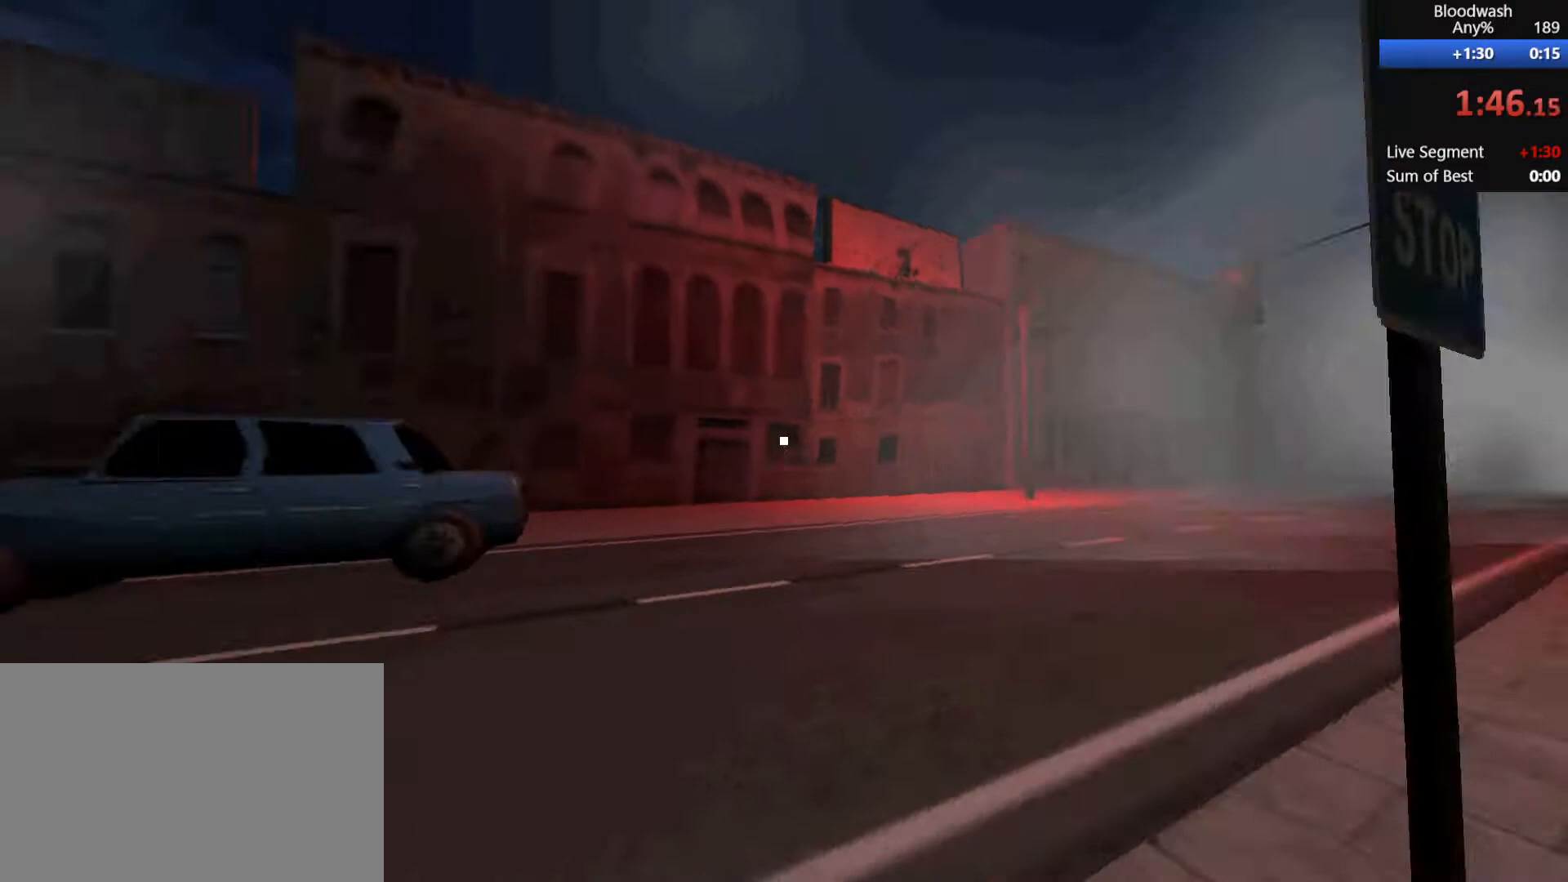
{"keys": ["shift", "w"], "mouse": [], "events": []}
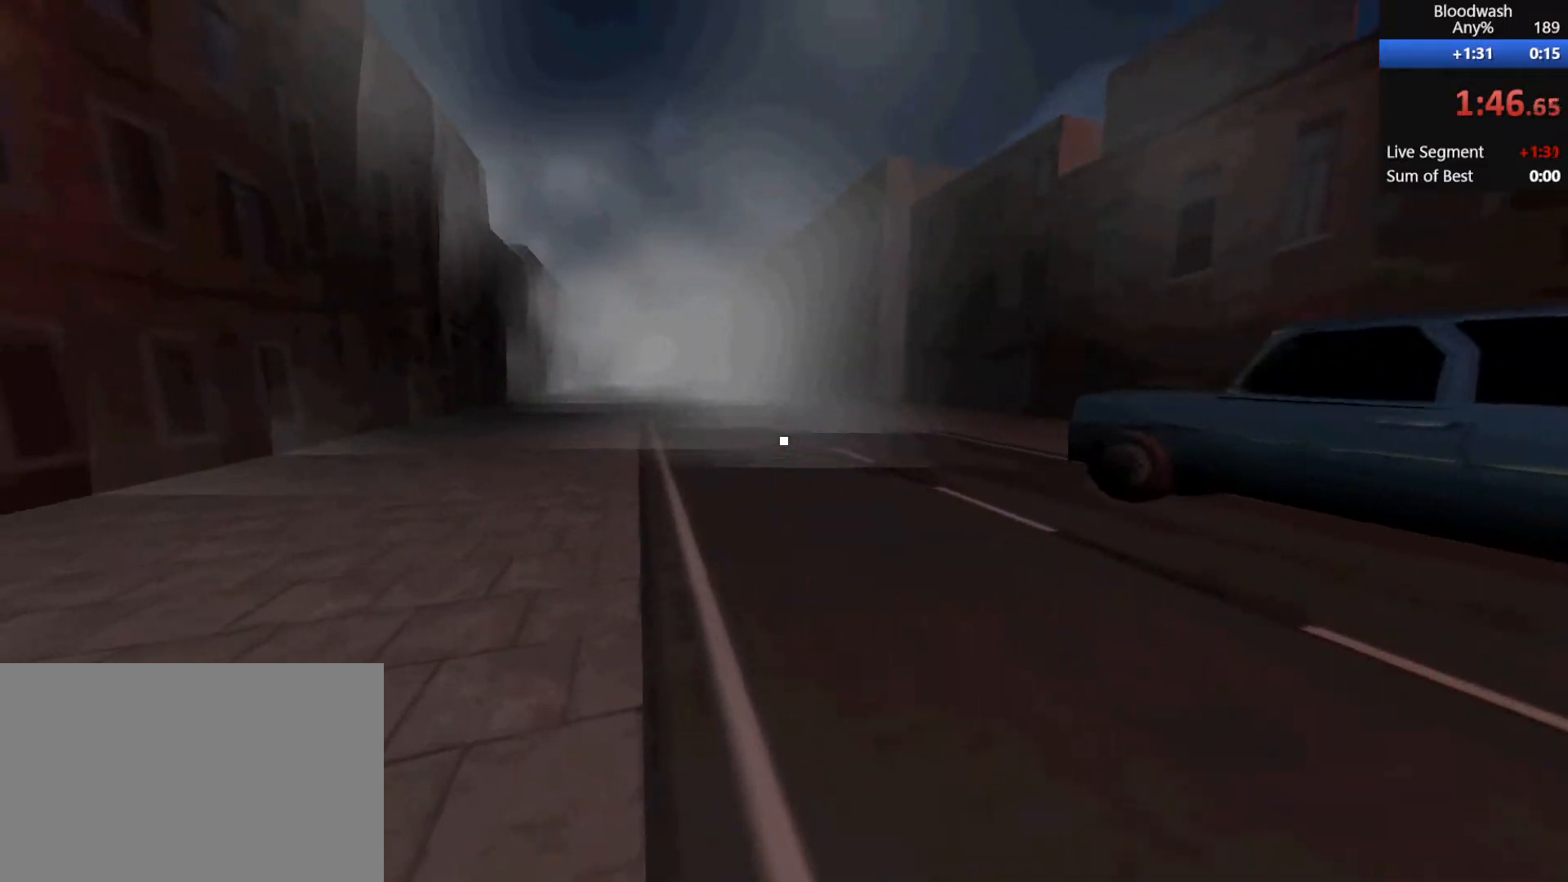
{"keys": ["shift", "w"], "mouse": [], "events": []}
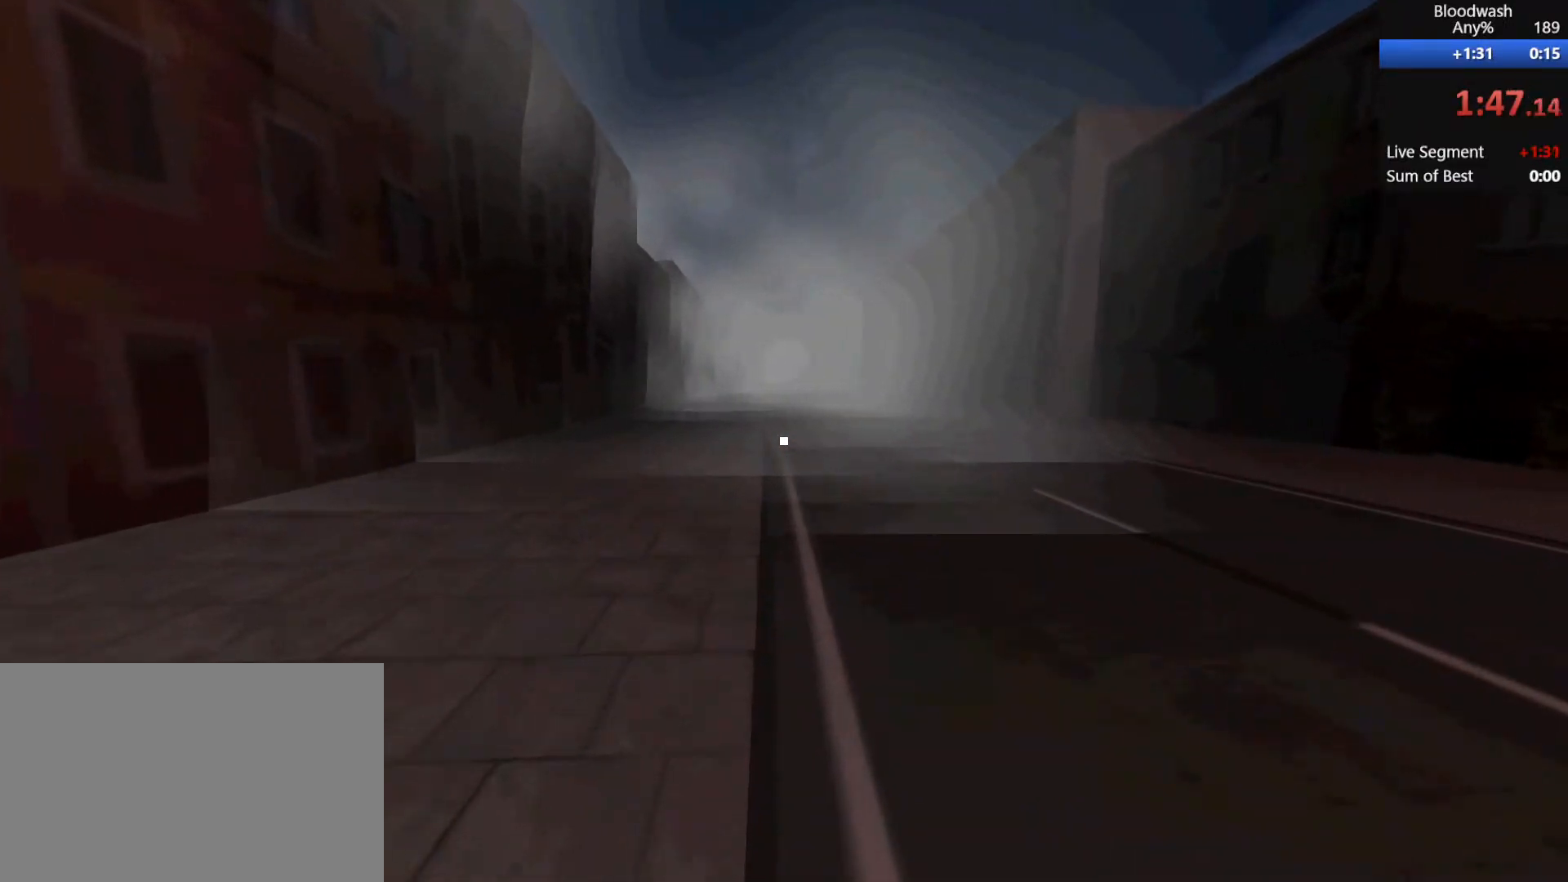
{"keys": ["shift", "w"], "mouse": [], "events": []}
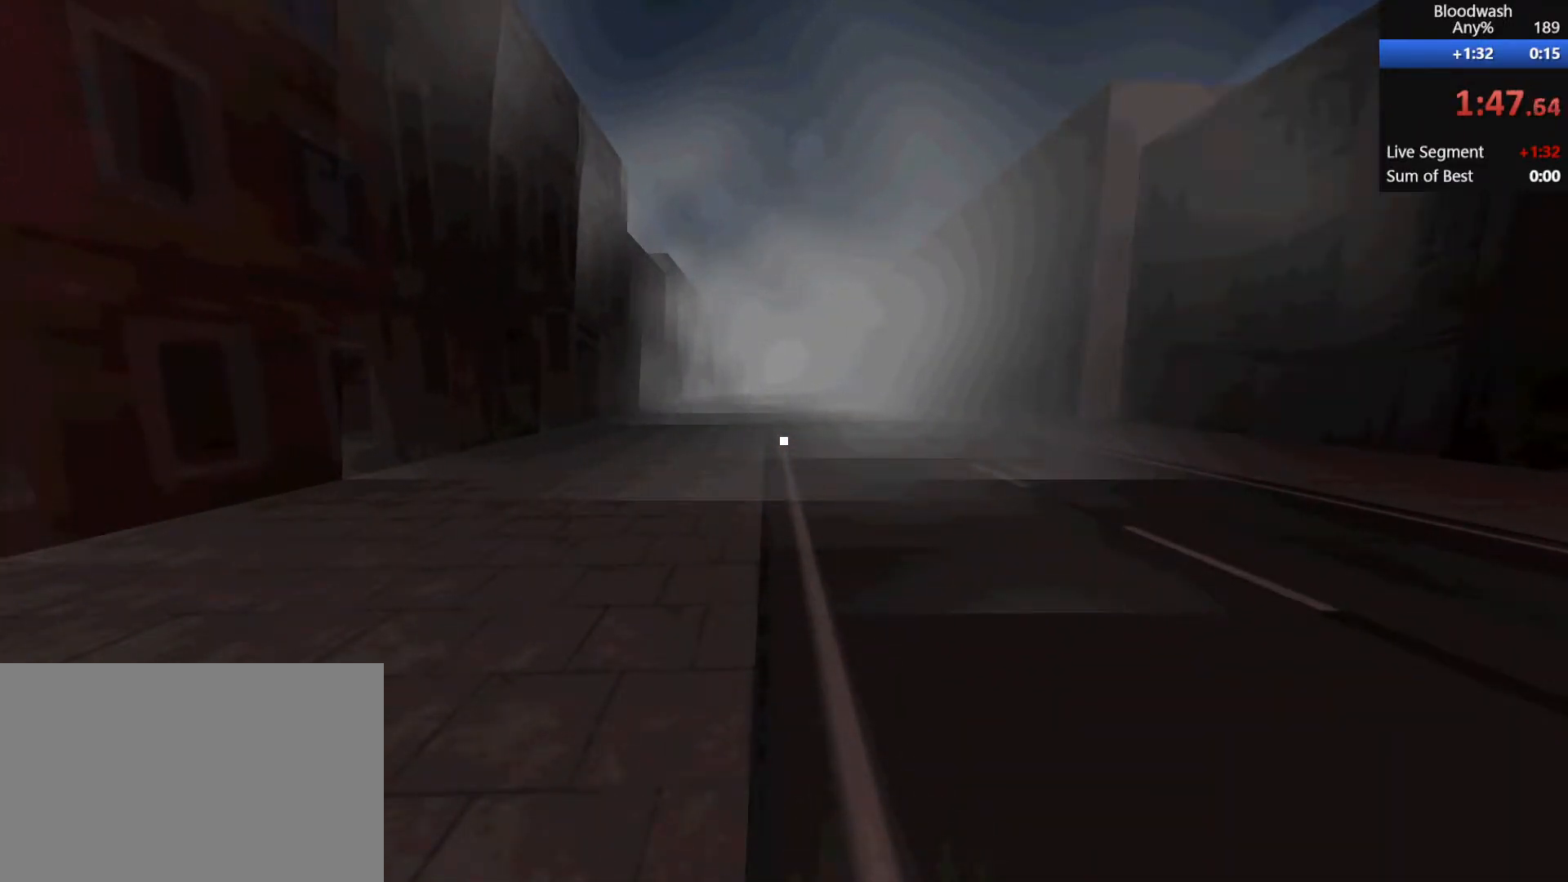
{"keys": ["w"], "mouse": [], "events": [[367, "shift", "up"]]}
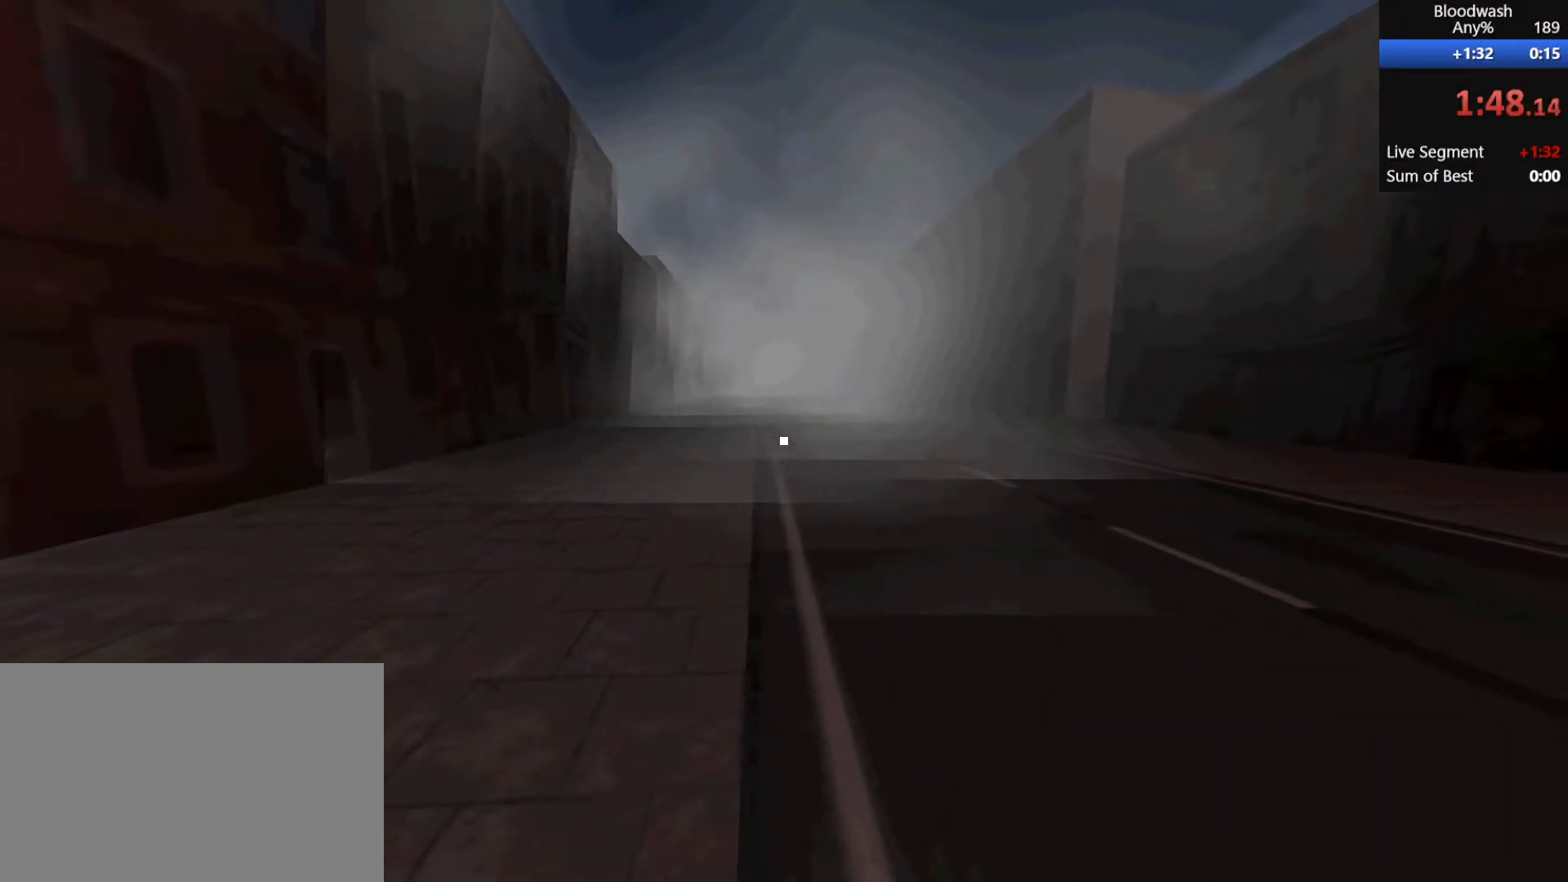
{"keys": [], "mouse": [], "events": [[50, "d", "down"], [333, "d", "up"], [433, "w", "up"]]}